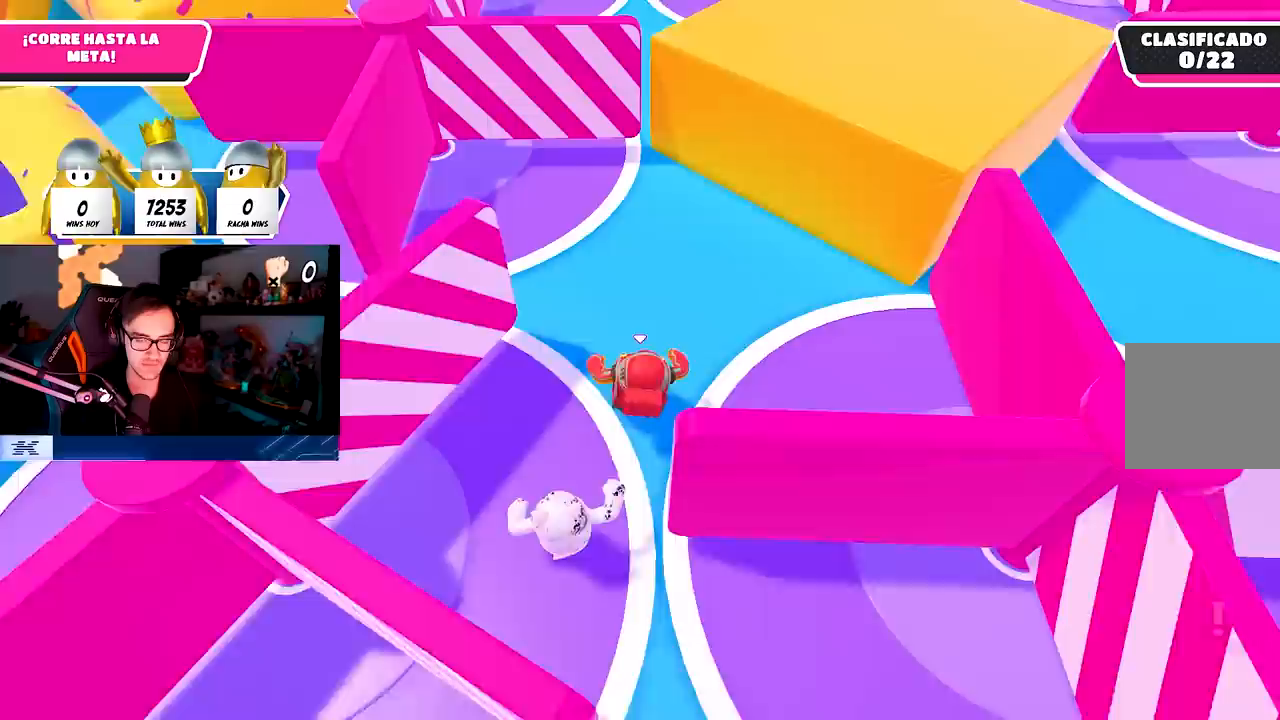
Gameplay with a controller (PlayStation layout); each line is a JSON object with the inputs held at the frame after it. "events" lists button and stick changes between this image and that frame as [ms after this image, input, new state], when the widget could be followed in between.
{"buttons": ["L1"], "left_stick": "up", "right_stick": "center", "events": [[17, "right_stick", "up"], [183, "right_stick", "center"], [467, "L1", "down"]]}
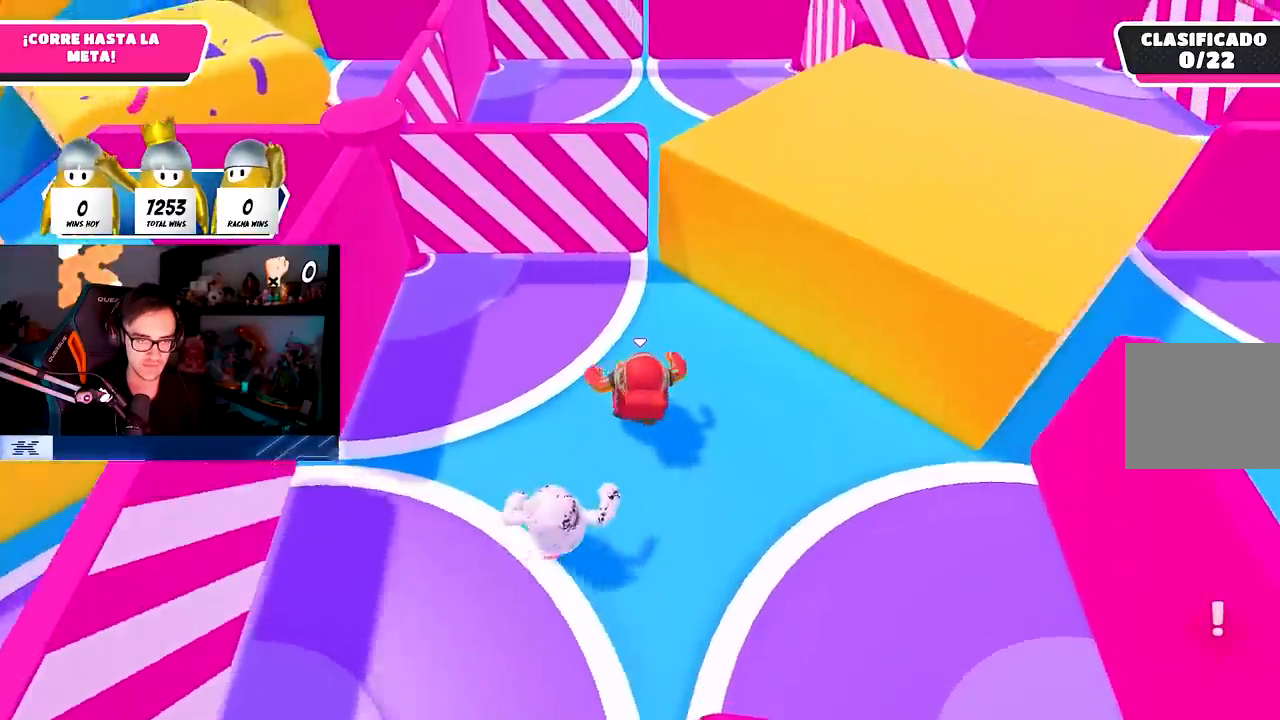
{"buttons": [], "left_stick": "up", "right_stick": "center", "events": [[67, "L1", "up"]]}
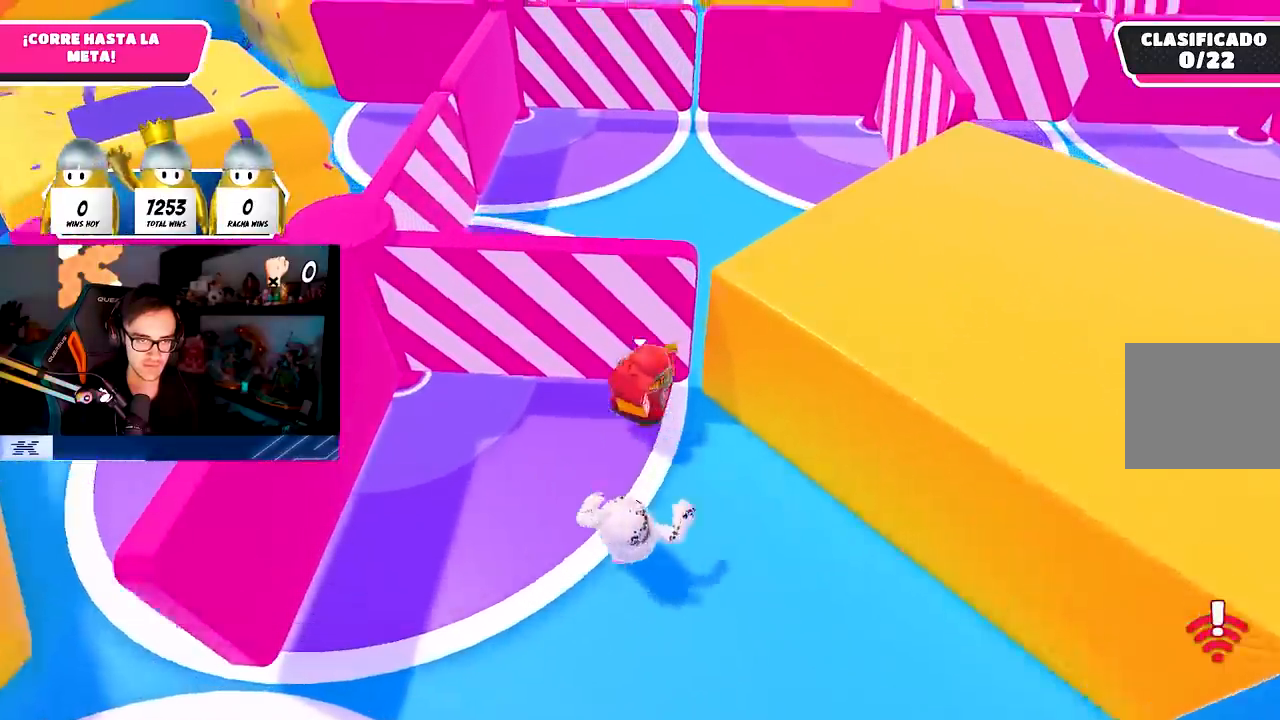
{"buttons": [], "left_stick": "up", "right_stick": "center", "events": []}
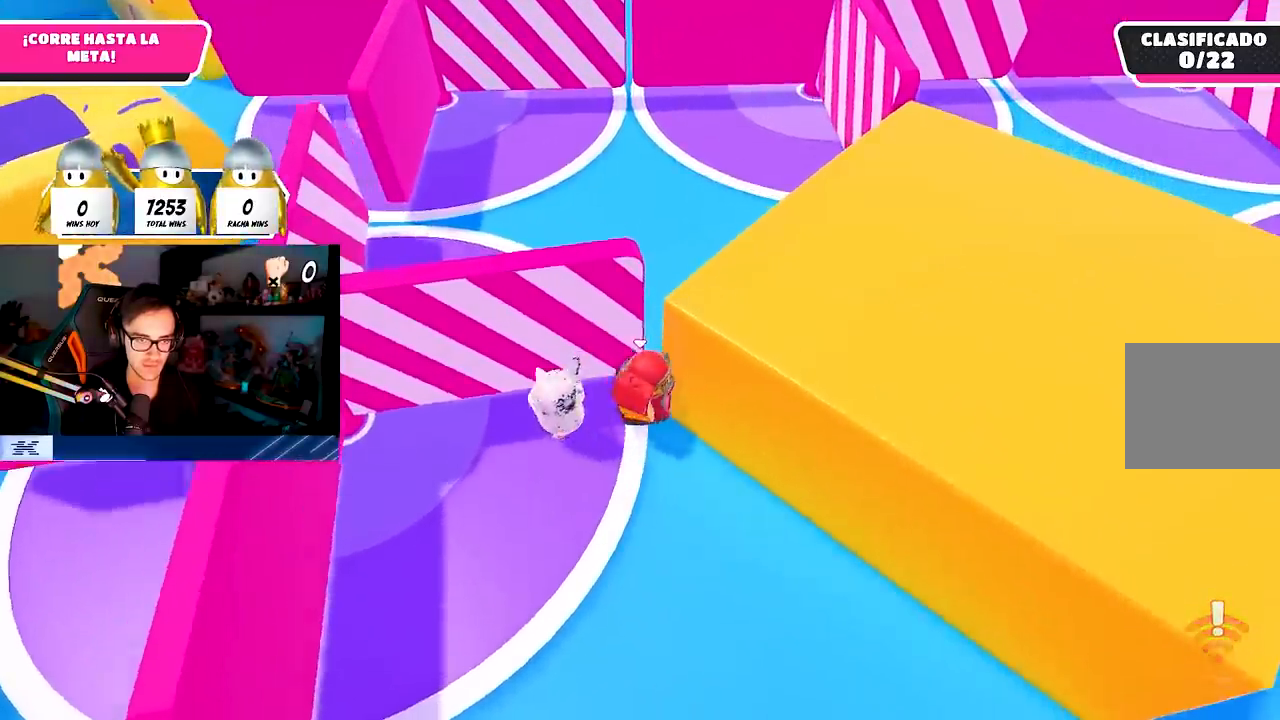
{"buttons": [], "left_stick": "up", "right_stick": "center", "events": [[150, "right_stick", "down"], [417, "right_stick", "center"]]}
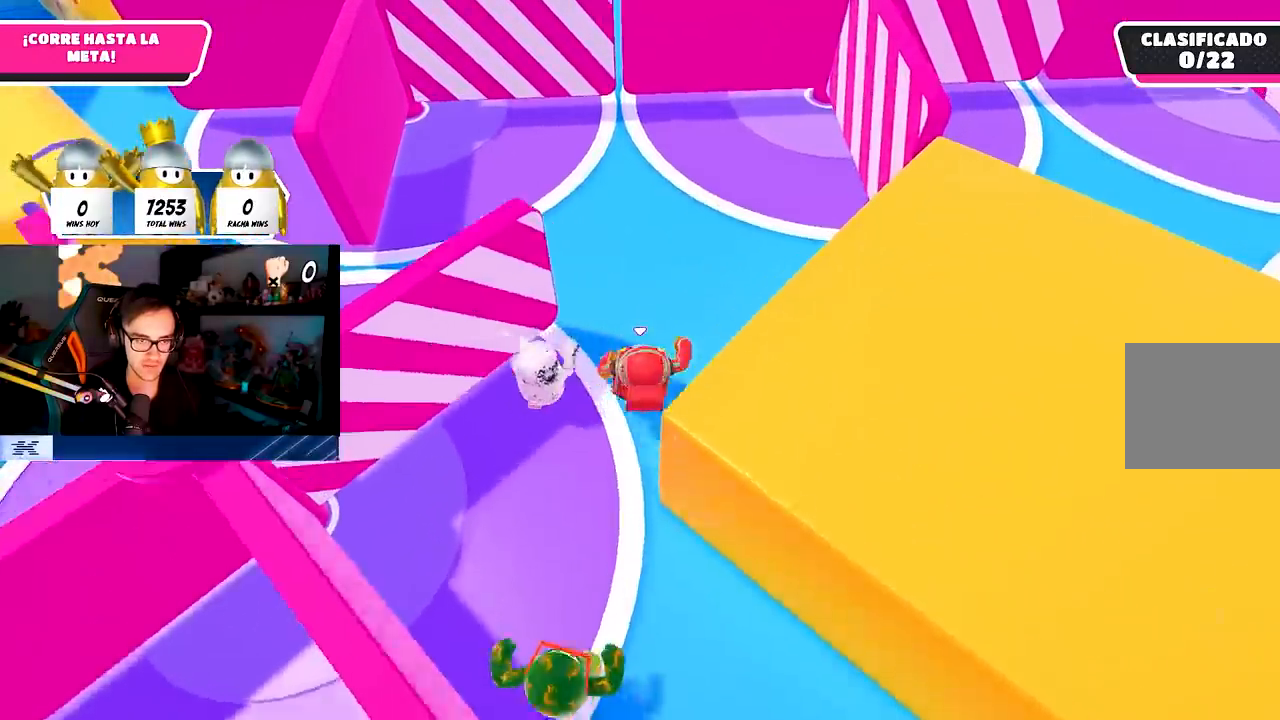
{"buttons": [], "left_stick": "up", "right_stick": "up", "events": [[67, "right_stick", "up"], [267, "right_stick", "center"], [383, "right_stick", "up"]]}
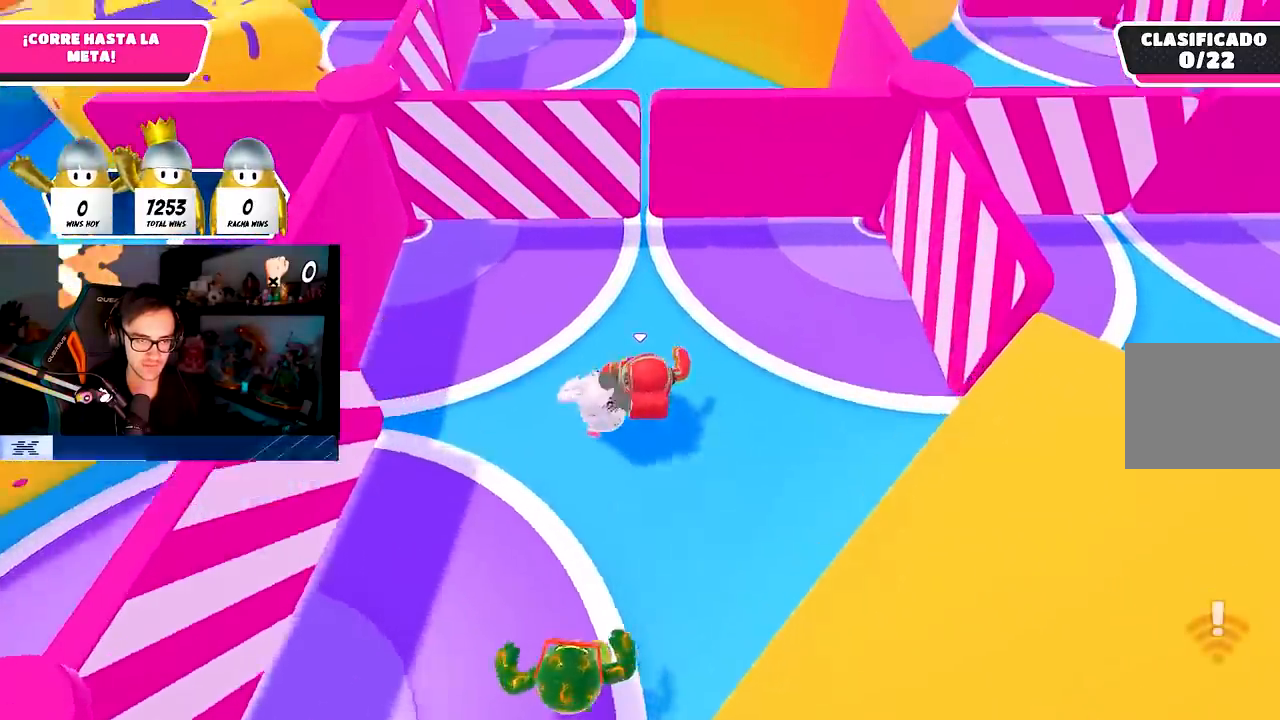
{"buttons": [], "left_stick": "up", "right_stick": "center", "events": [[33, "right_stick", "center"], [417, "L1", "down"], [500, "L1", "up"]]}
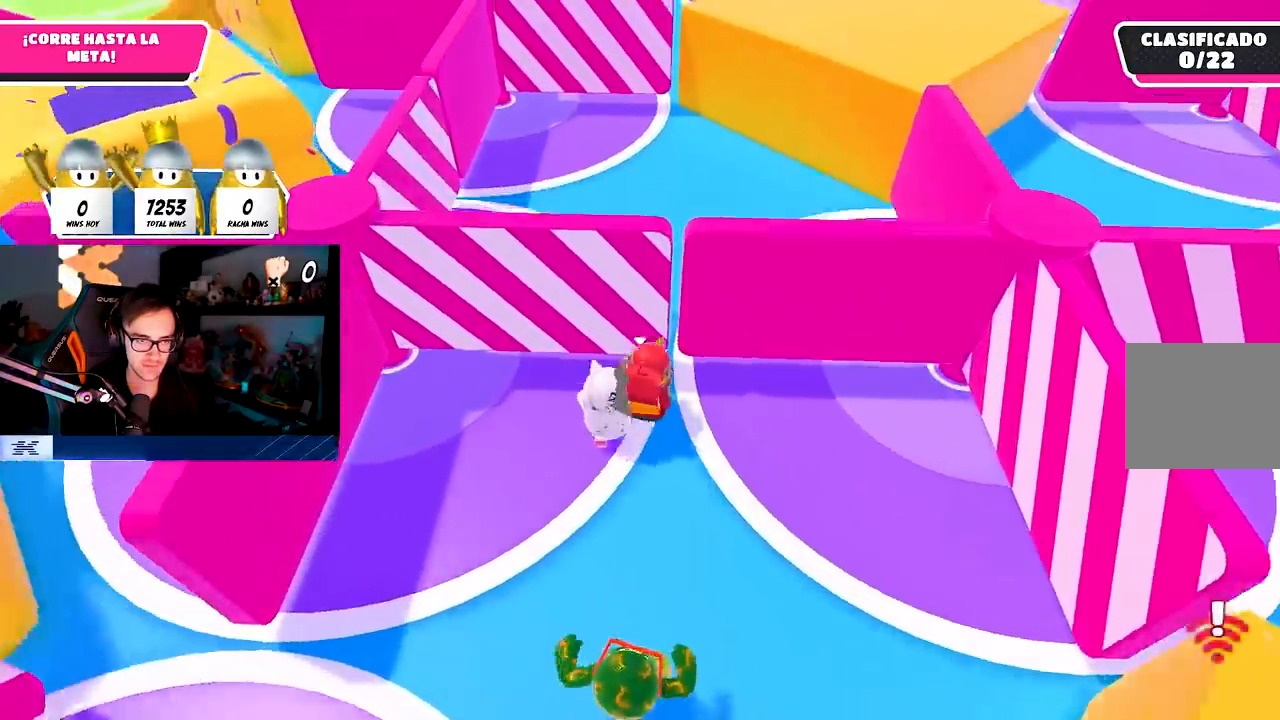
{"buttons": [], "left_stick": "up", "right_stick": "center", "events": []}
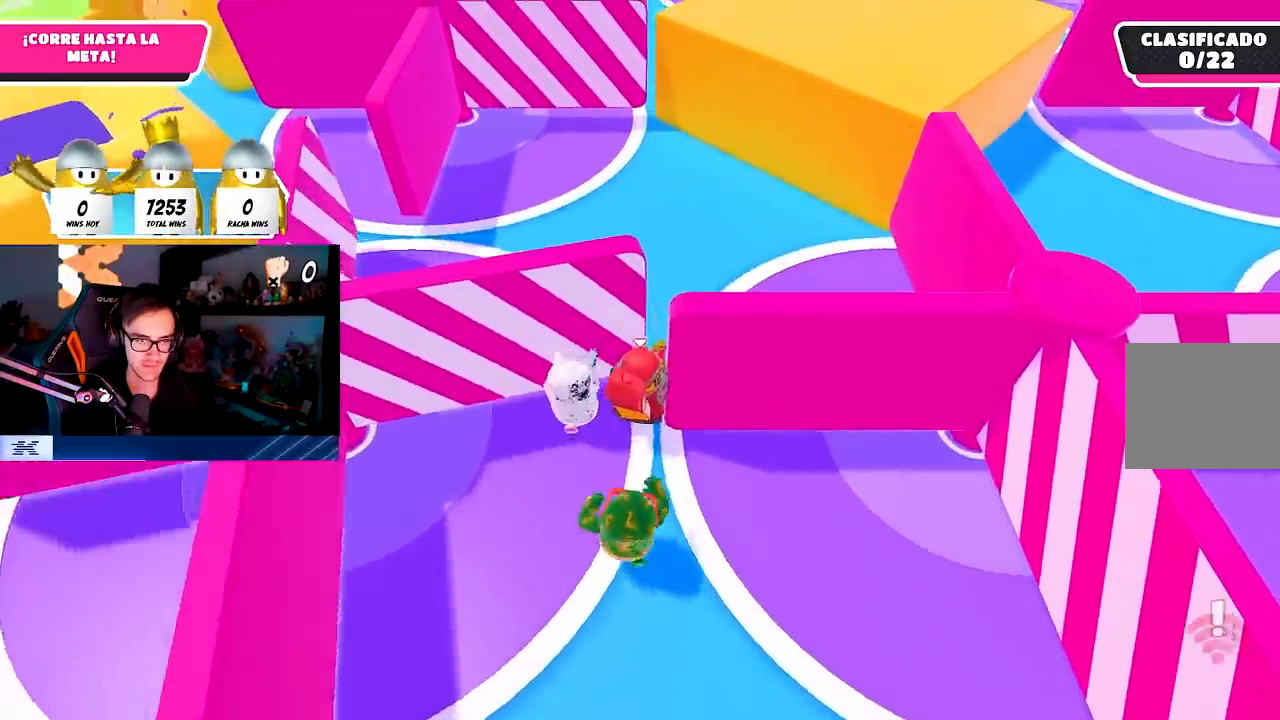
{"buttons": [], "left_stick": "up", "right_stick": "center", "events": [[133, "R1", "down"], [150, "L1", "down"], [250, "R1", "up"], [350, "L1", "up"]]}
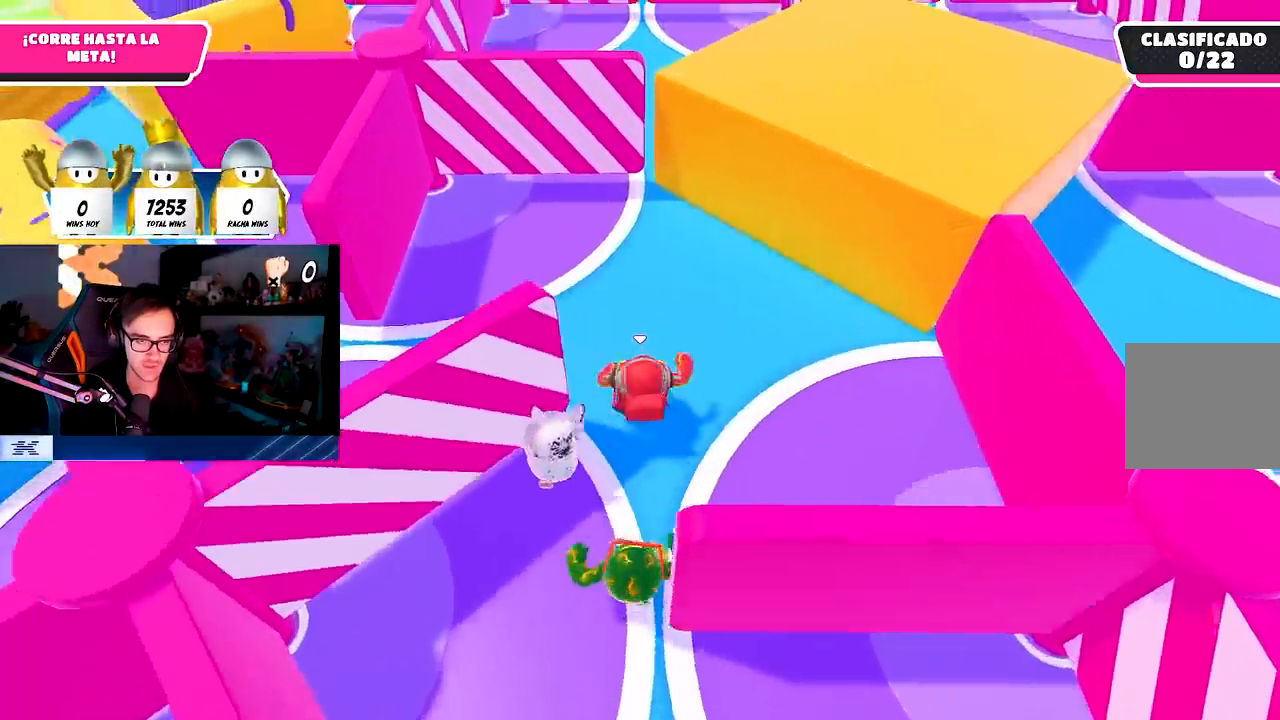
{"buttons": [], "left_stick": "up", "right_stick": "center", "events": [[50, "right_stick", "up"], [183, "right_stick", "center"]]}
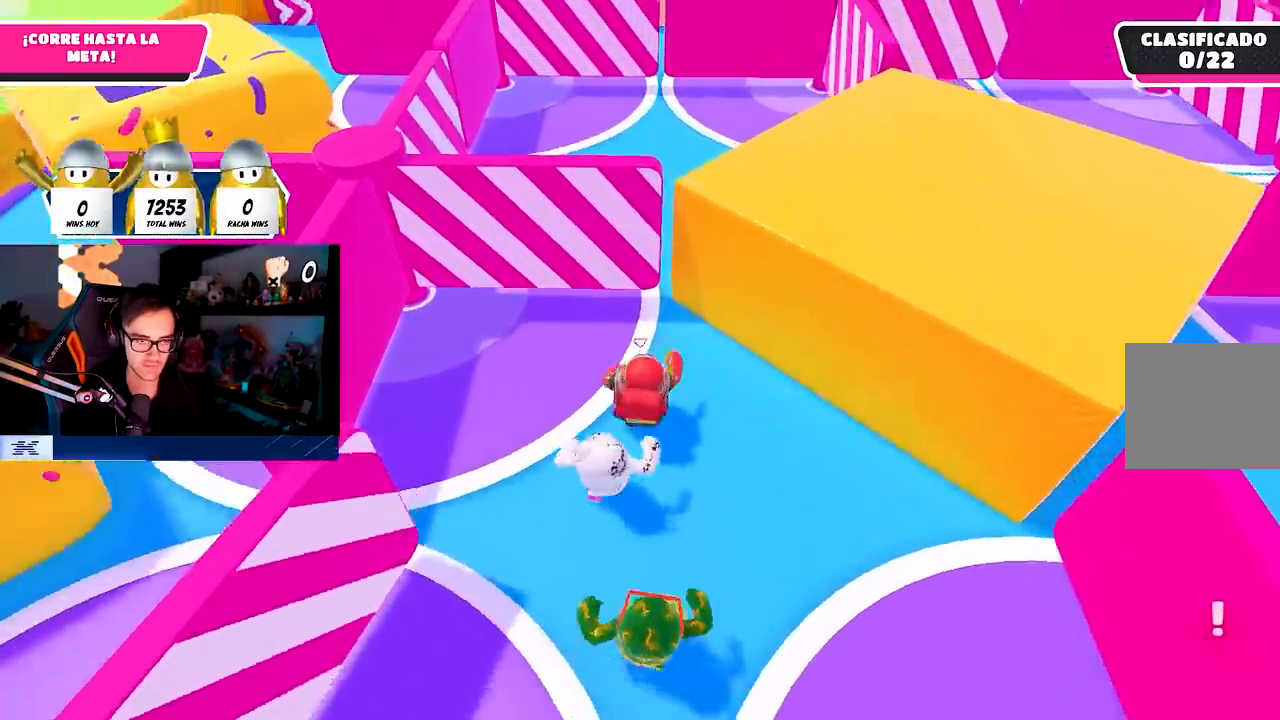
{"buttons": [], "left_stick": "up", "right_stick": "center", "events": []}
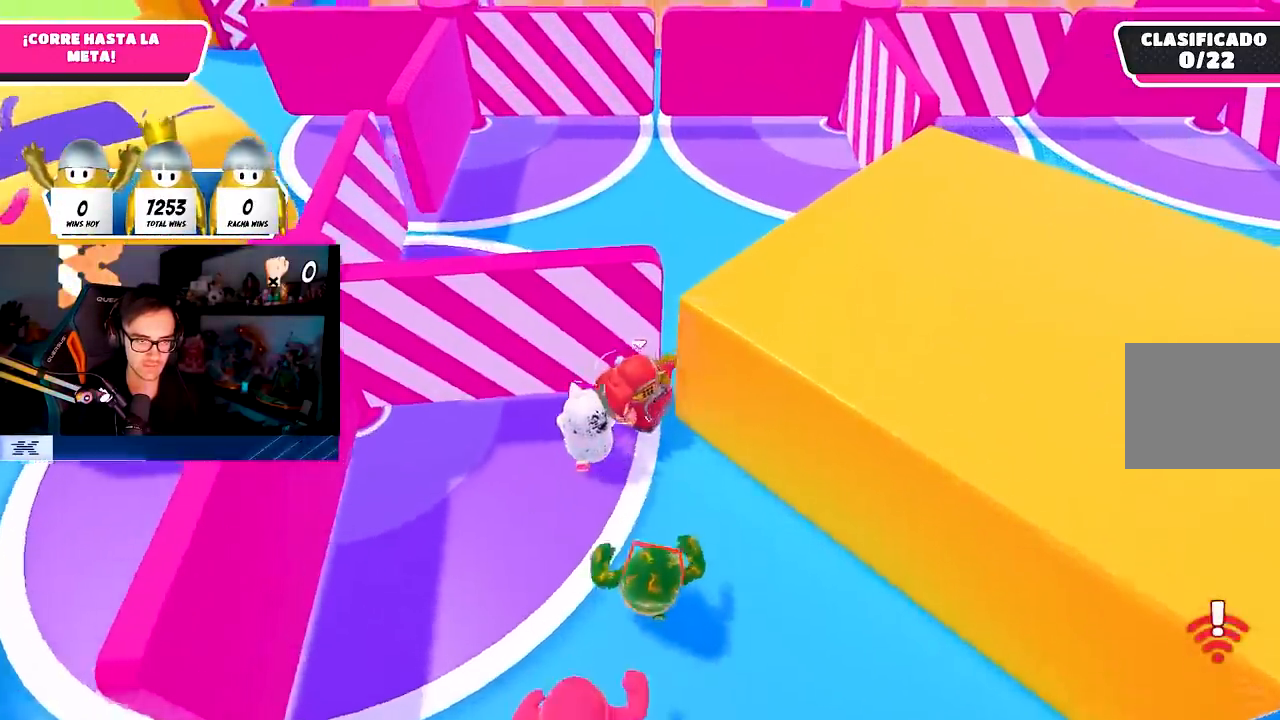
{"buttons": [], "left_stick": "up", "right_stick": "center", "events": []}
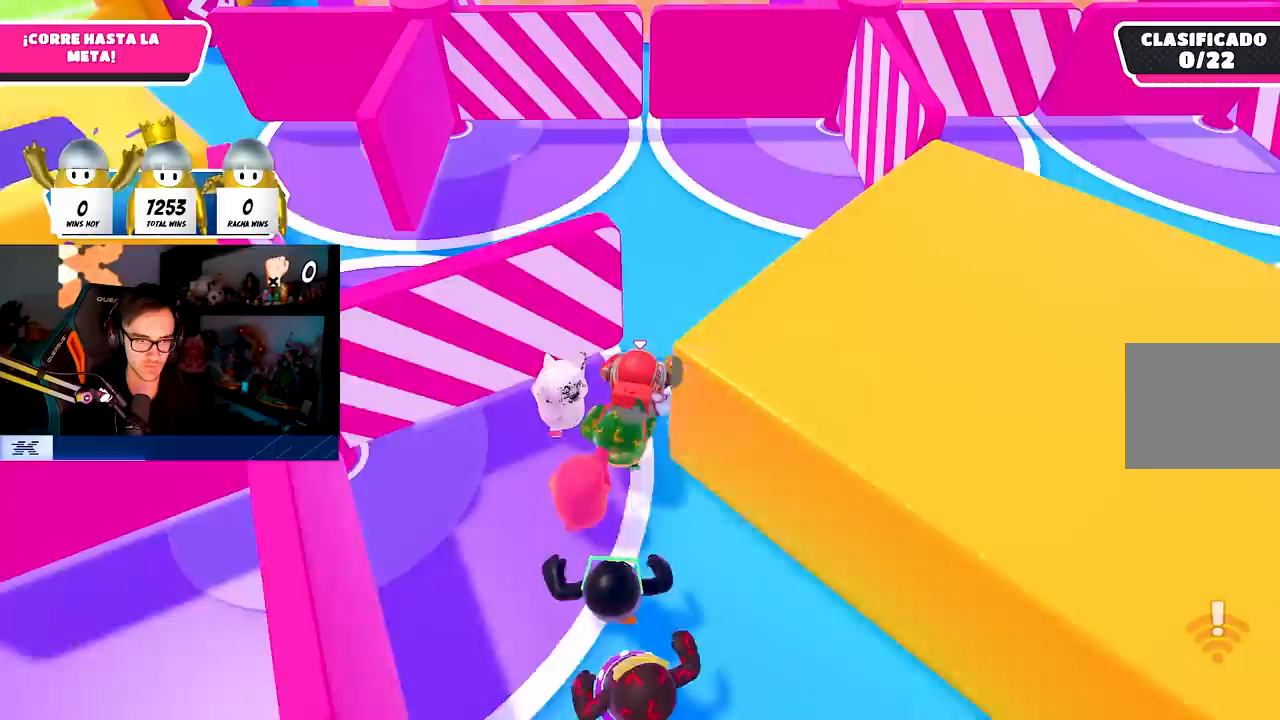
{"buttons": [], "left_stick": "up", "right_stick": "center", "events": [[350, "right_stick", "up"], [500, "right_stick", "center"]]}
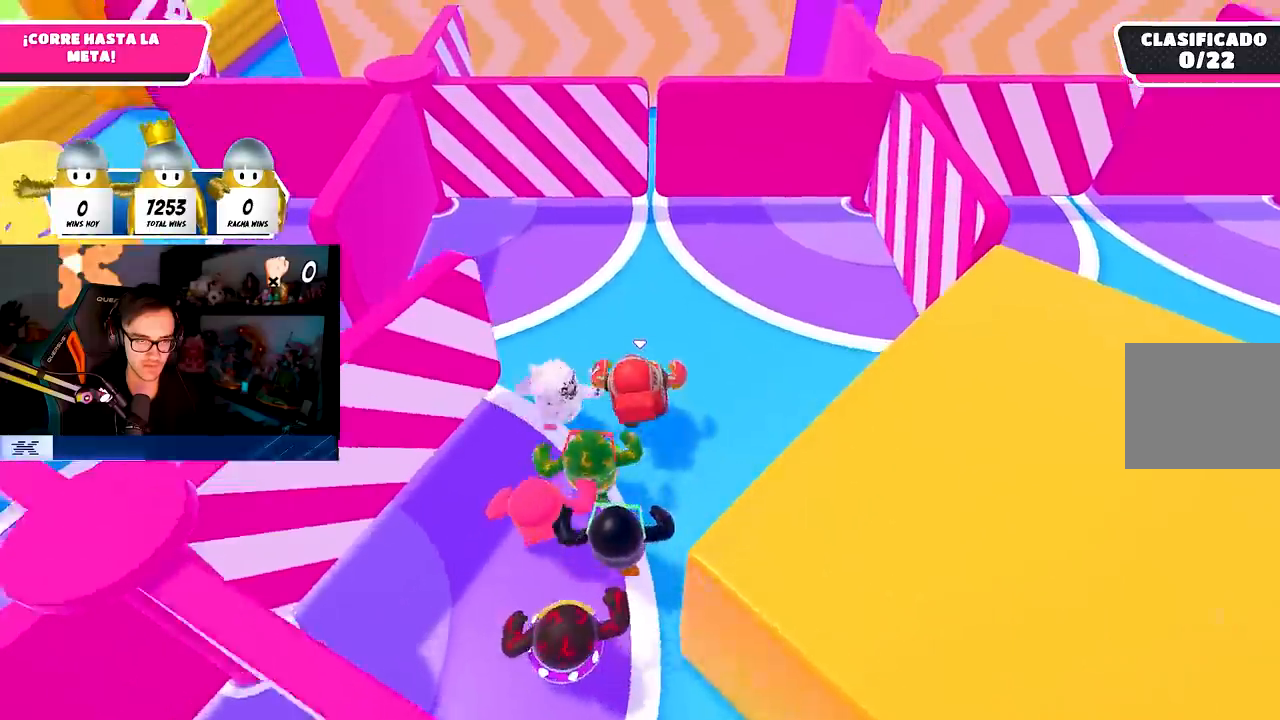
{"buttons": ["L1"], "left_stick": "up", "right_stick": "center", "events": [[500, "L1", "down"]]}
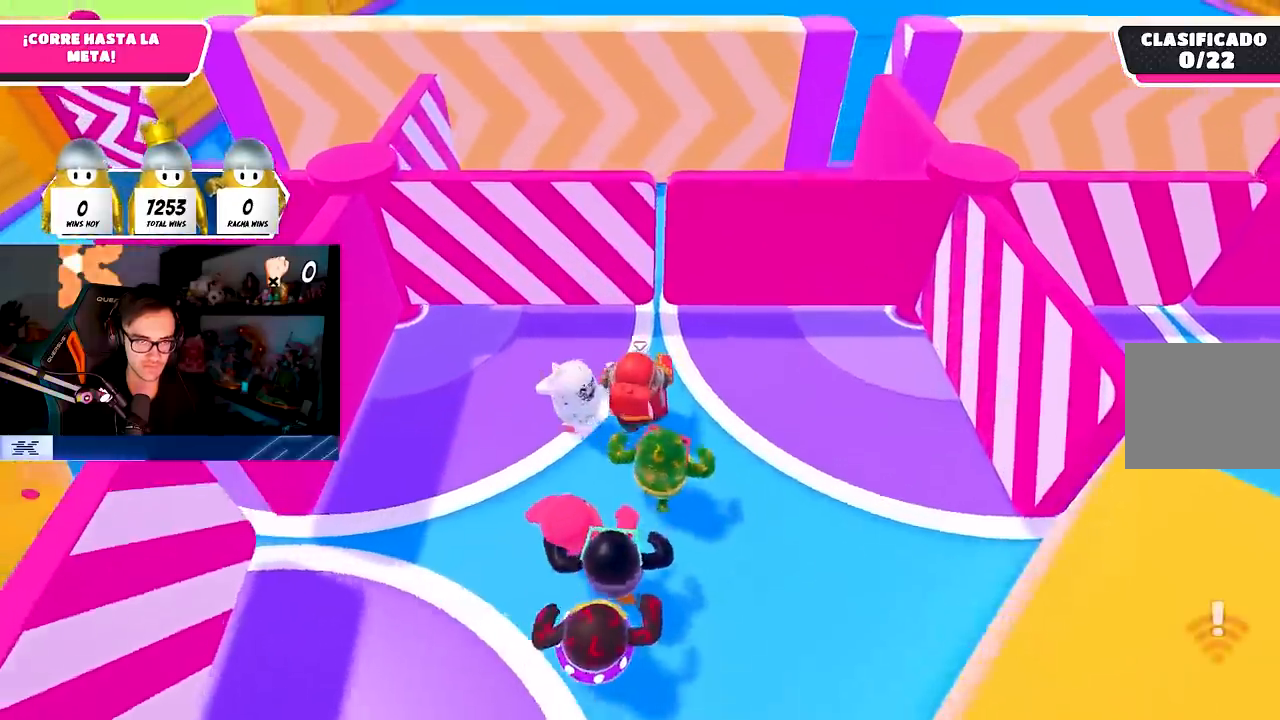
{"buttons": [], "left_stick": "up", "right_stick": "center", "events": [[33, "L1", "up"], [83, "L1", "down"], [250, "L1", "up"]]}
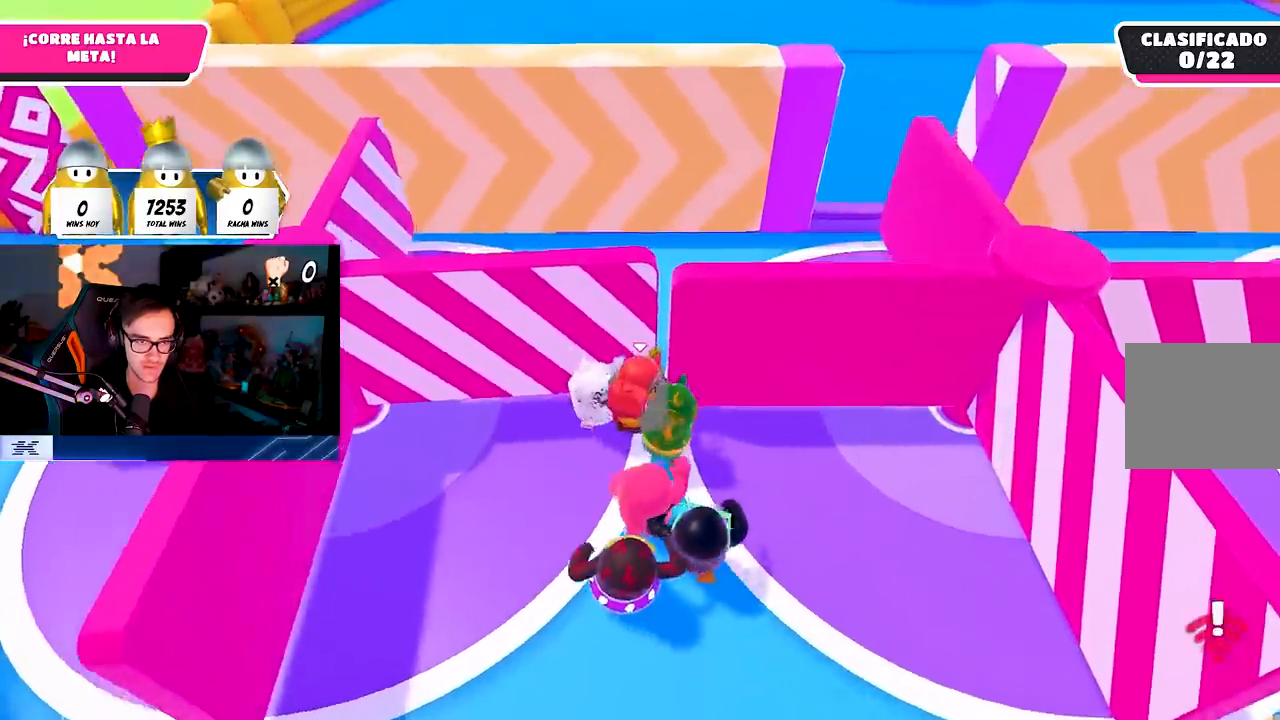
{"buttons": [], "left_stick": "up-right", "right_stick": "down", "events": [[217, "left_stick", "up-right"], [333, "right_stick", "down"]]}
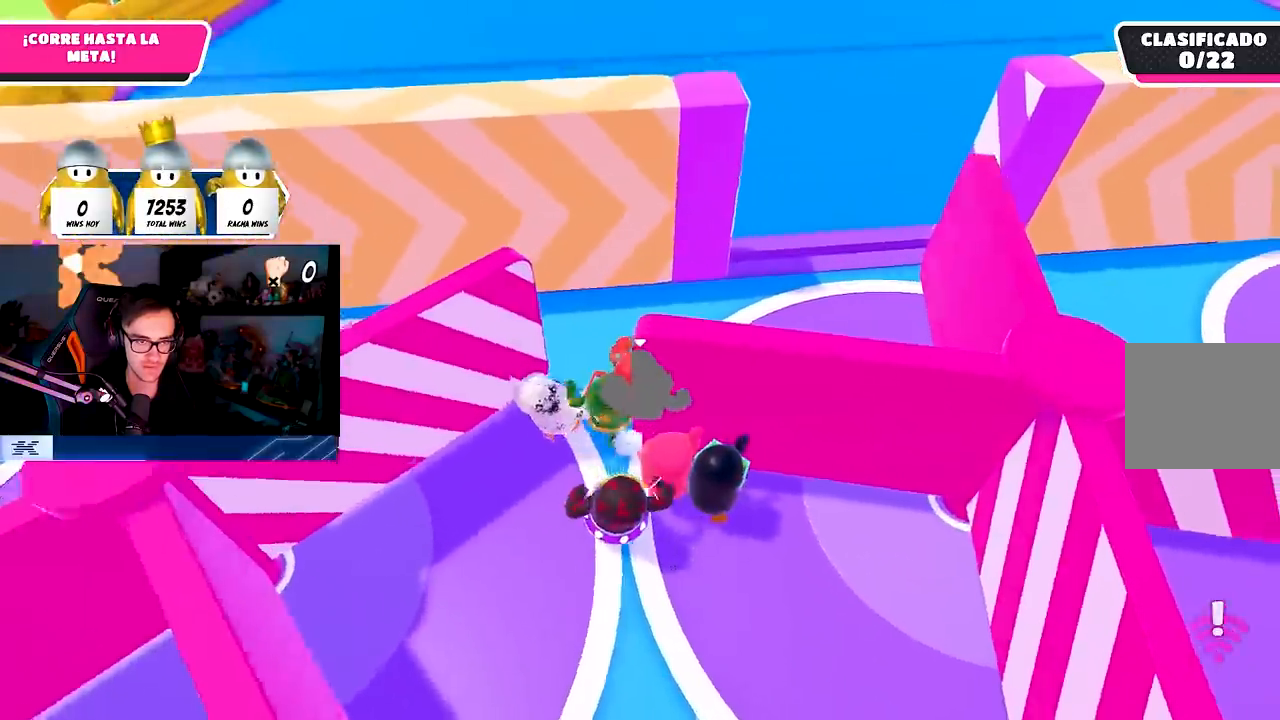
{"buttons": ["L1", "R1"], "left_stick": "up", "right_stick": "up", "events": [[117, "R1", "down"], [267, "left_stick", "up"], [267, "right_stick", "center"], [350, "right_stick", "up"], [500, "L1", "down"]]}
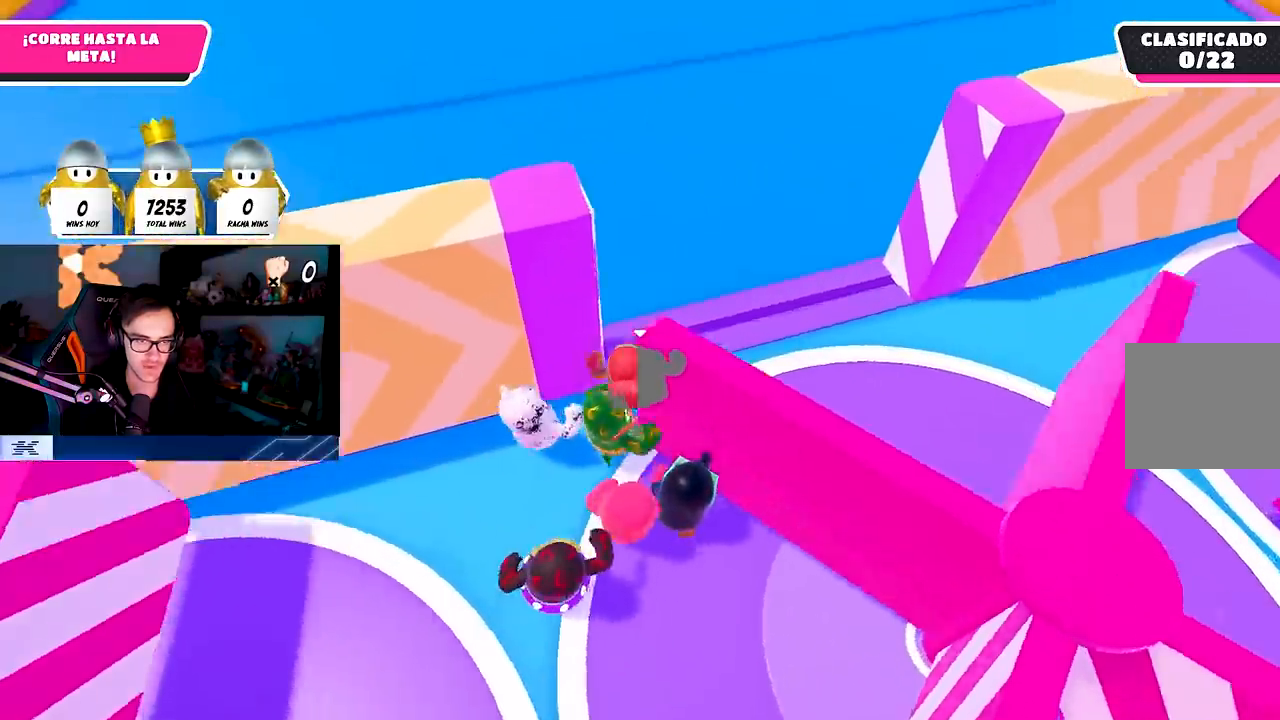
{"buttons": [], "left_stick": "up", "right_stick": "up", "events": [[67, "L1", "up"], [233, "R1", "up"]]}
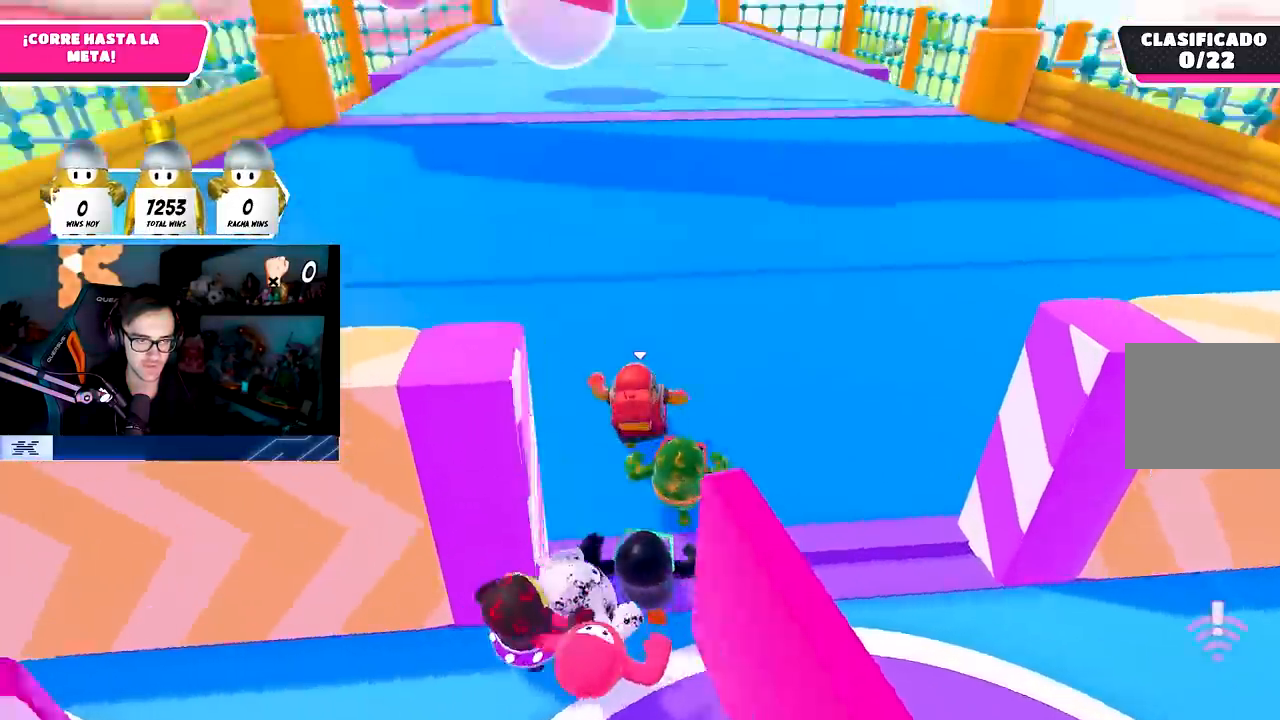
{"buttons": [], "left_stick": "up", "right_stick": "center", "events": [[267, "right_stick", "center"]]}
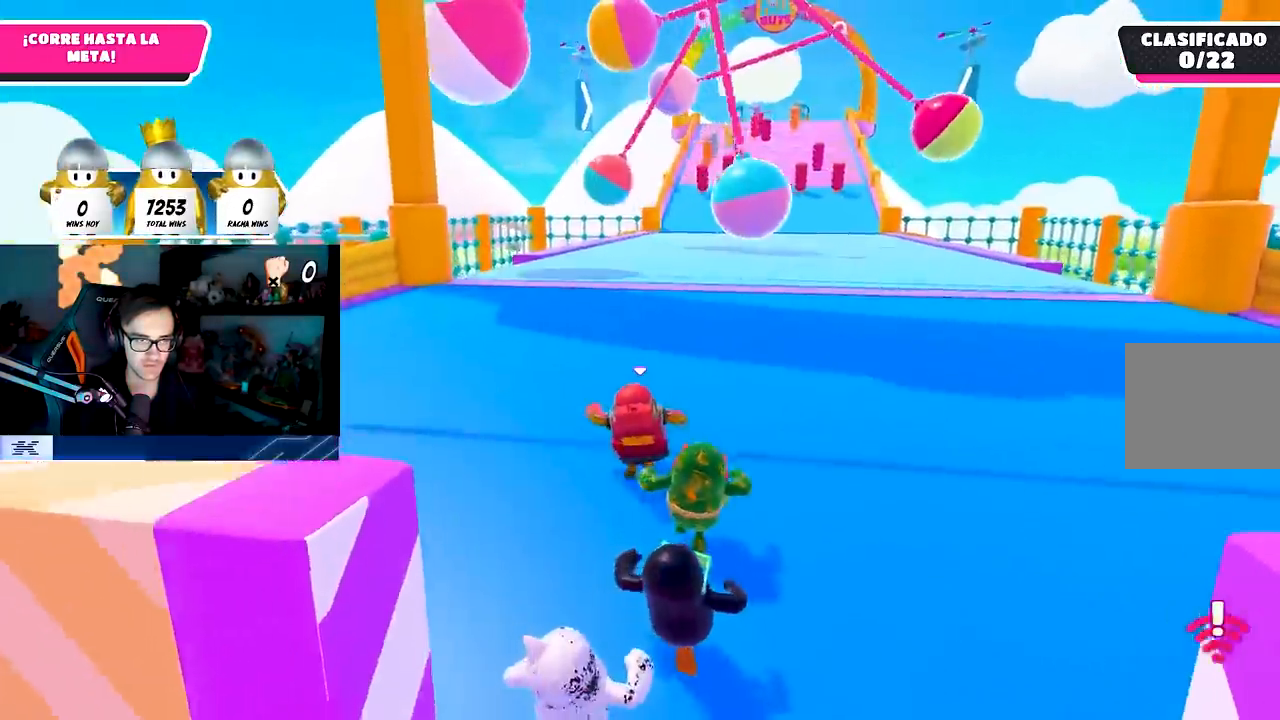
{"buttons": [], "left_stick": "up", "right_stick": "center", "events": [[133, "right_stick", "up"], [267, "right_stick", "center"]]}
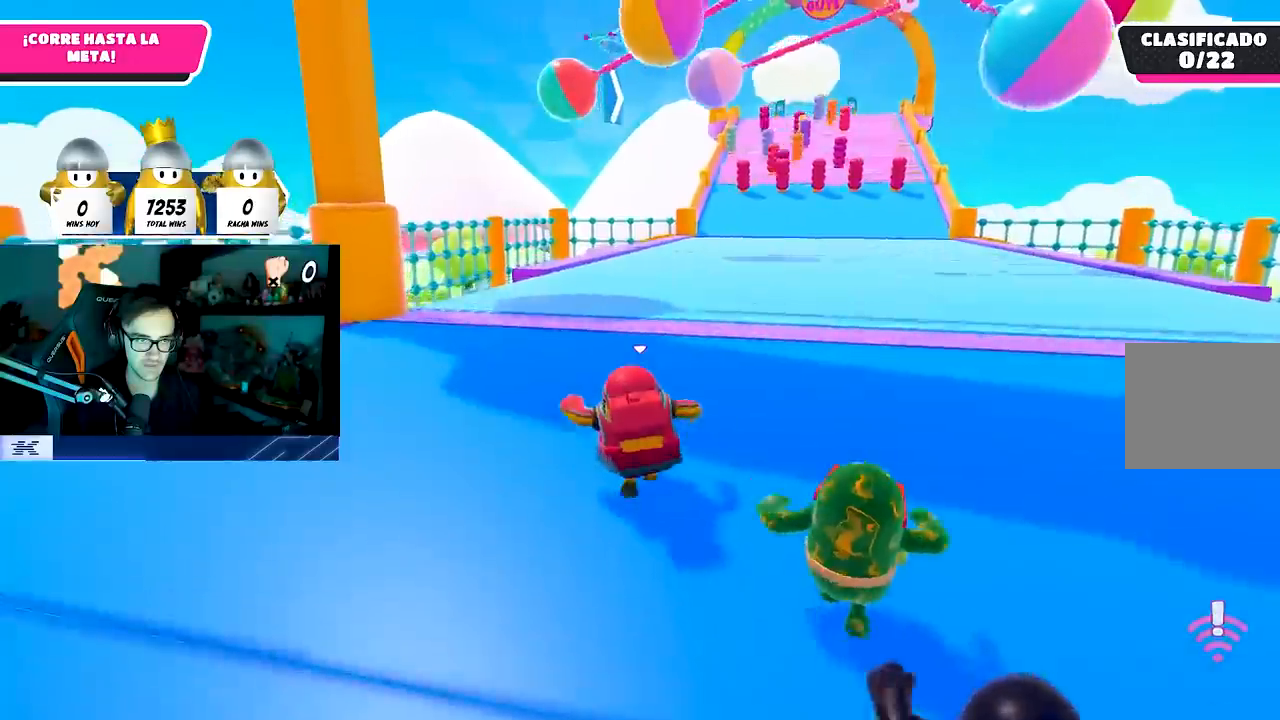
{"buttons": [], "left_stick": "up", "right_stick": "center", "events": [[67, "R1", "down"], [117, "R1", "up"], [367, "CROSS", "down"], [483, "CROSS", "up"]]}
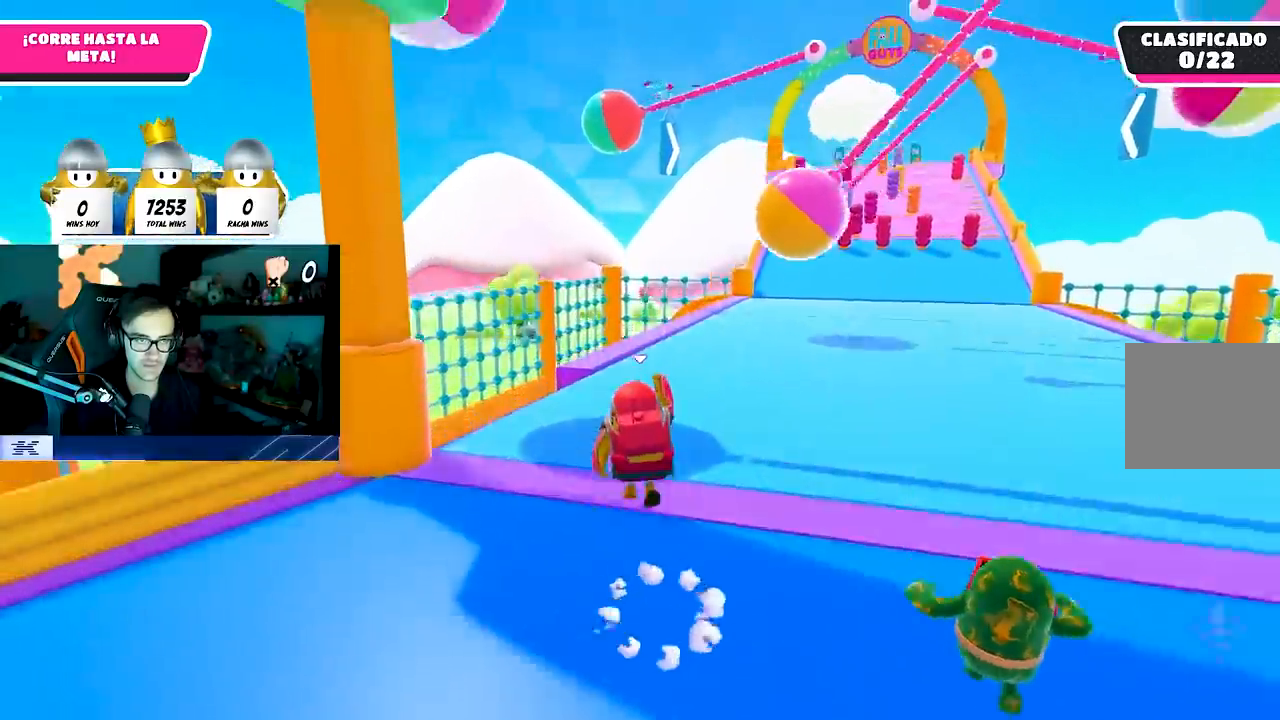
{"buttons": [], "left_stick": "up", "right_stick": "center", "events": [[167, "right_stick", "right"], [383, "right_stick", "center"]]}
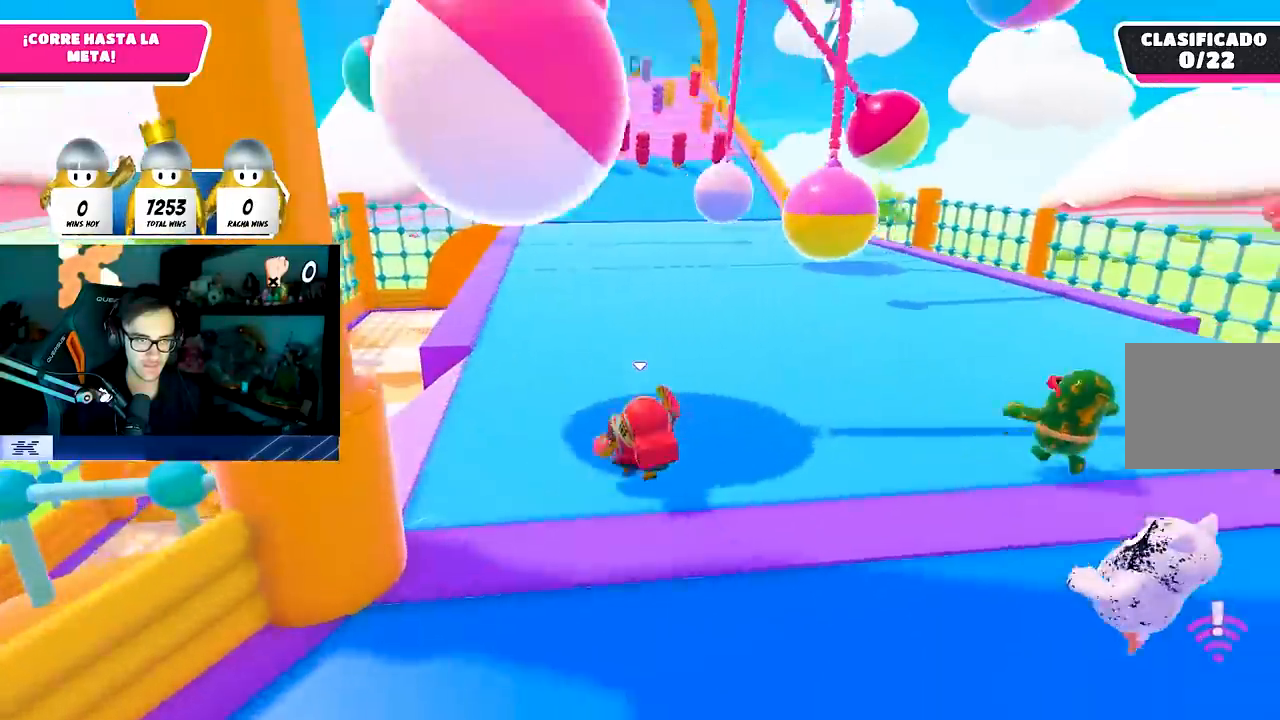
{"buttons": [], "left_stick": "up", "right_stick": "center", "events": []}
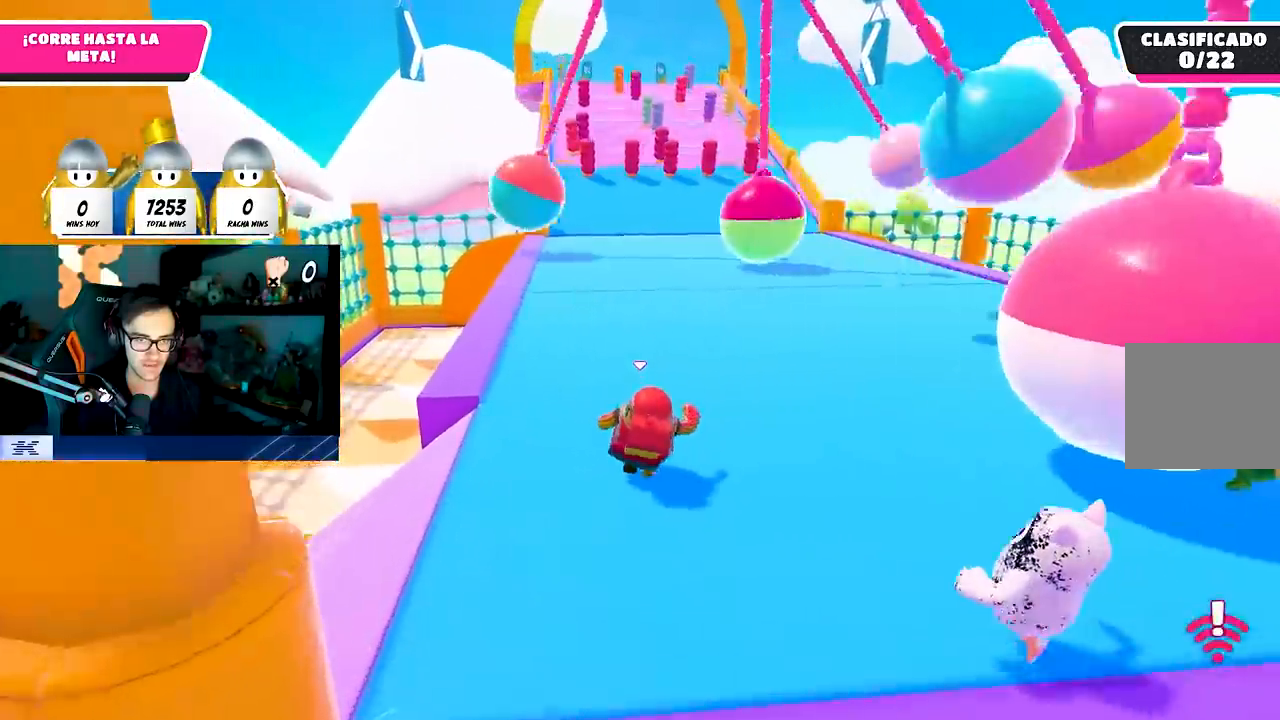
{"buttons": [], "left_stick": "up", "right_stick": "center", "events": []}
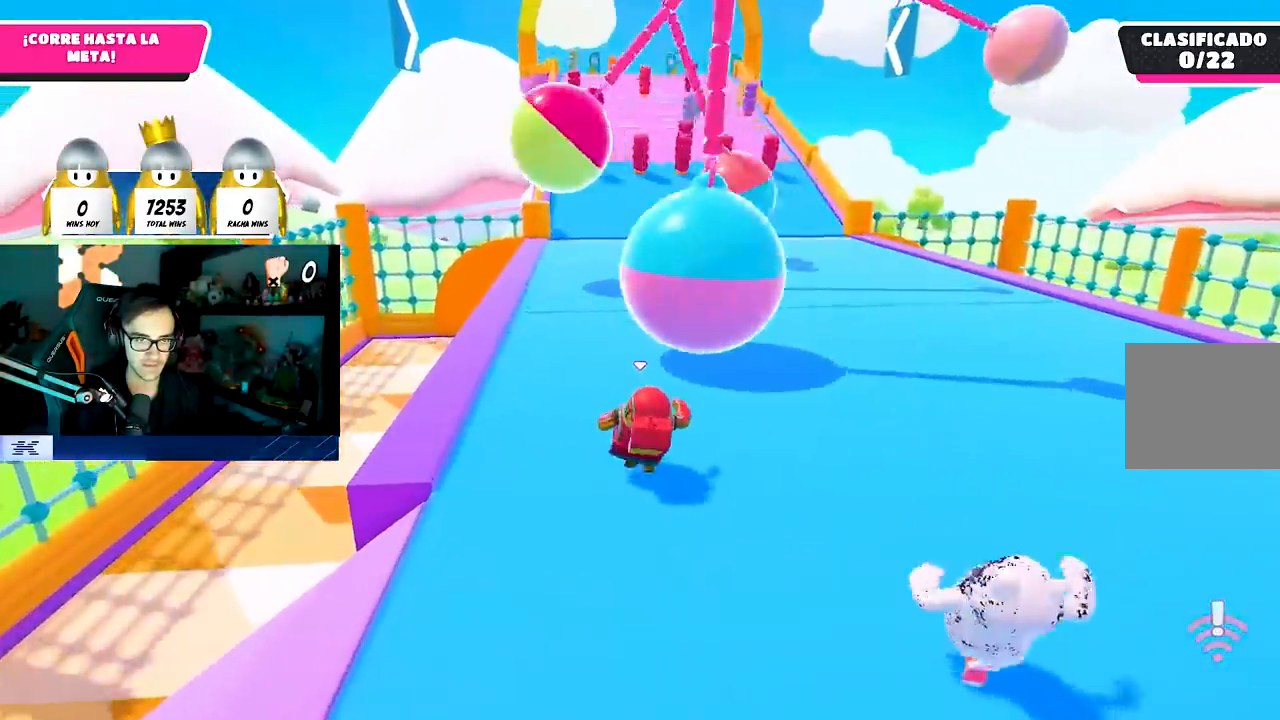
{"buttons": [], "left_stick": "up", "right_stick": "center", "events": []}
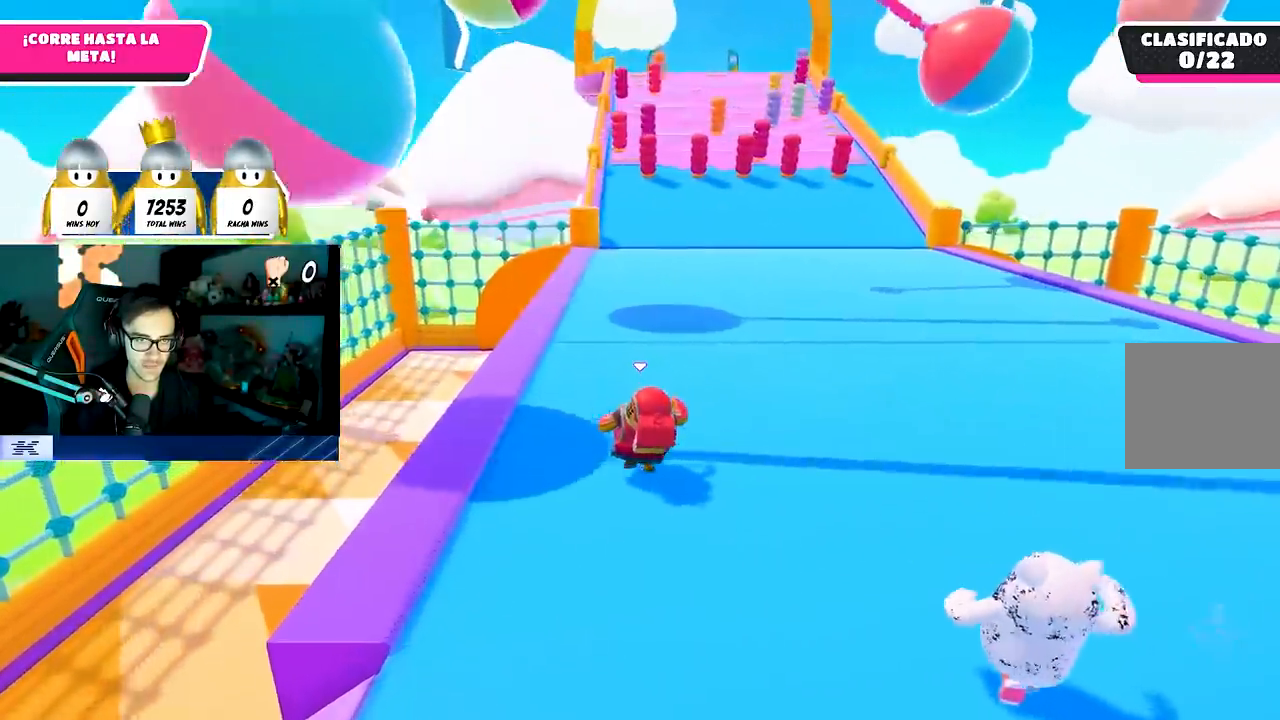
{"buttons": [], "left_stick": "up", "right_stick": "center", "events": []}